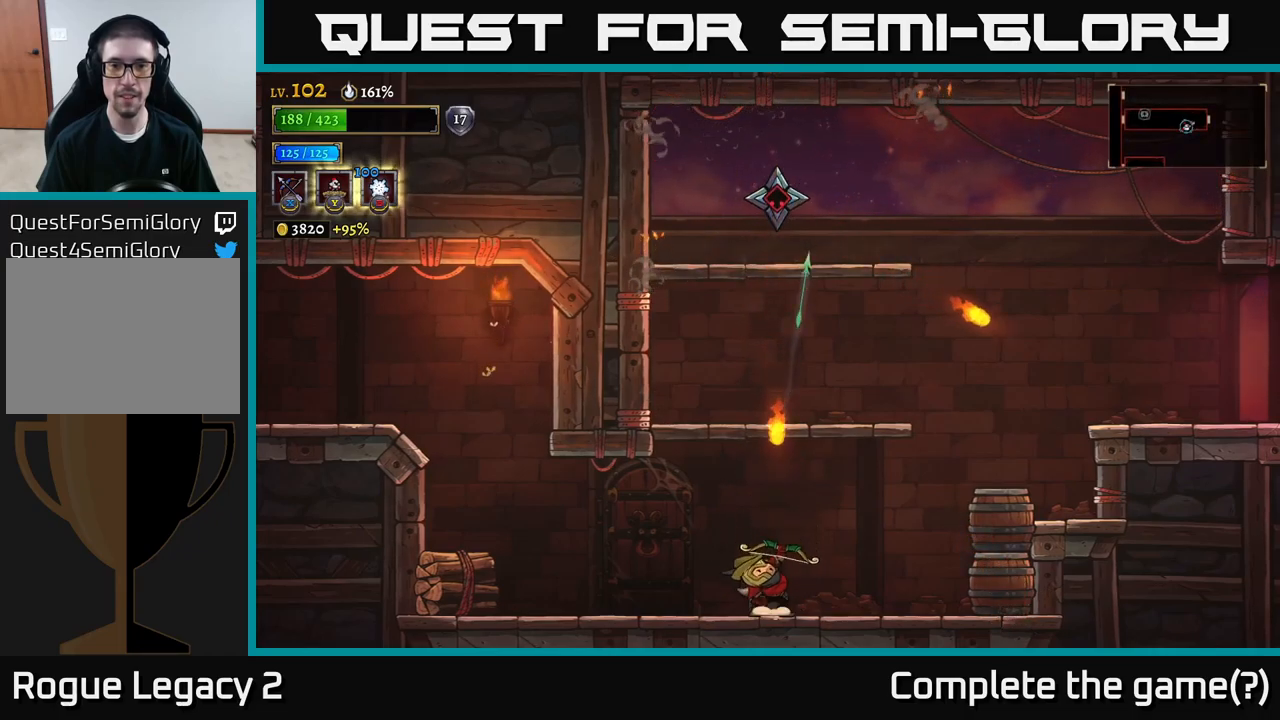
Gameplay with a controller (Xbox layout); each line is a JSON object with the inputs held at the frame after it. "events" lists button and stick changes between this image and that frame as [ms after this image, input, new state], when the widget could be followed in between.
{"buttons": [], "left_stick": "up", "right_stick": "center", "events": [[267, "L2", "down"], [450, "L2", "up"], [500, "left_stick", "up"]]}
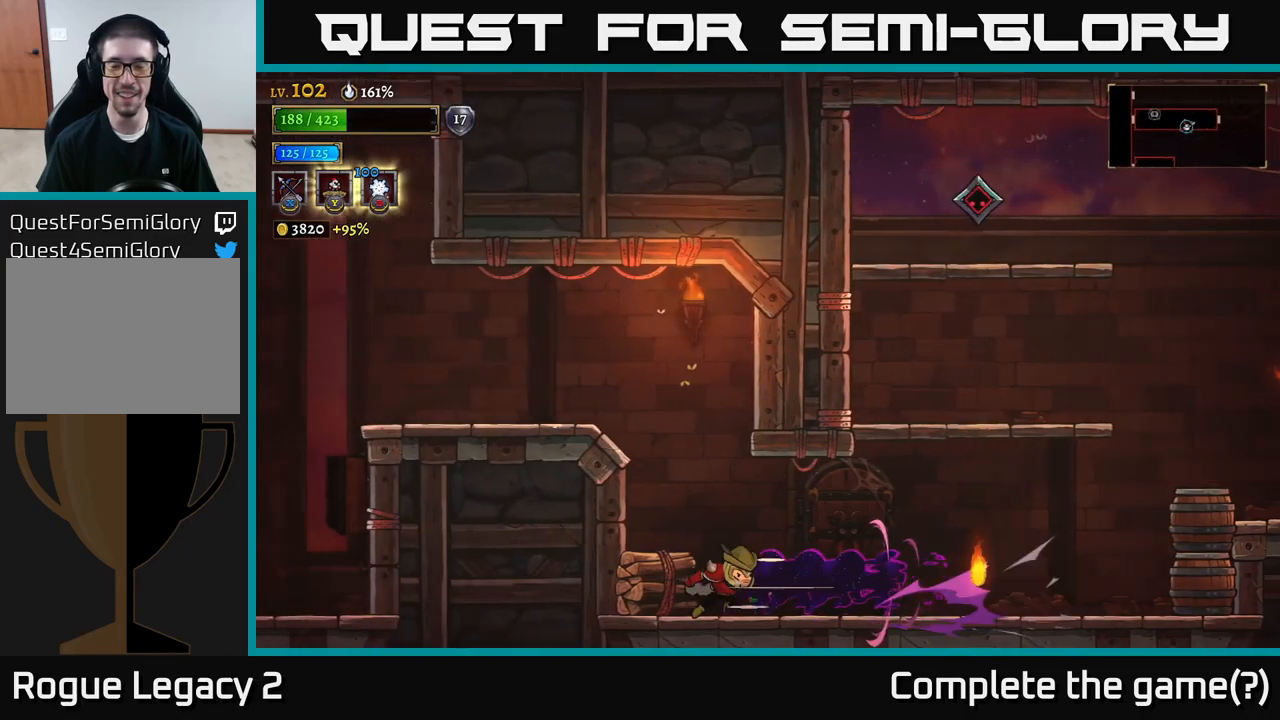
{"buttons": ["A"], "left_stick": "right", "right_stick": "center", "events": [[50, "left_stick", "right"], [184, "A", "down"]]}
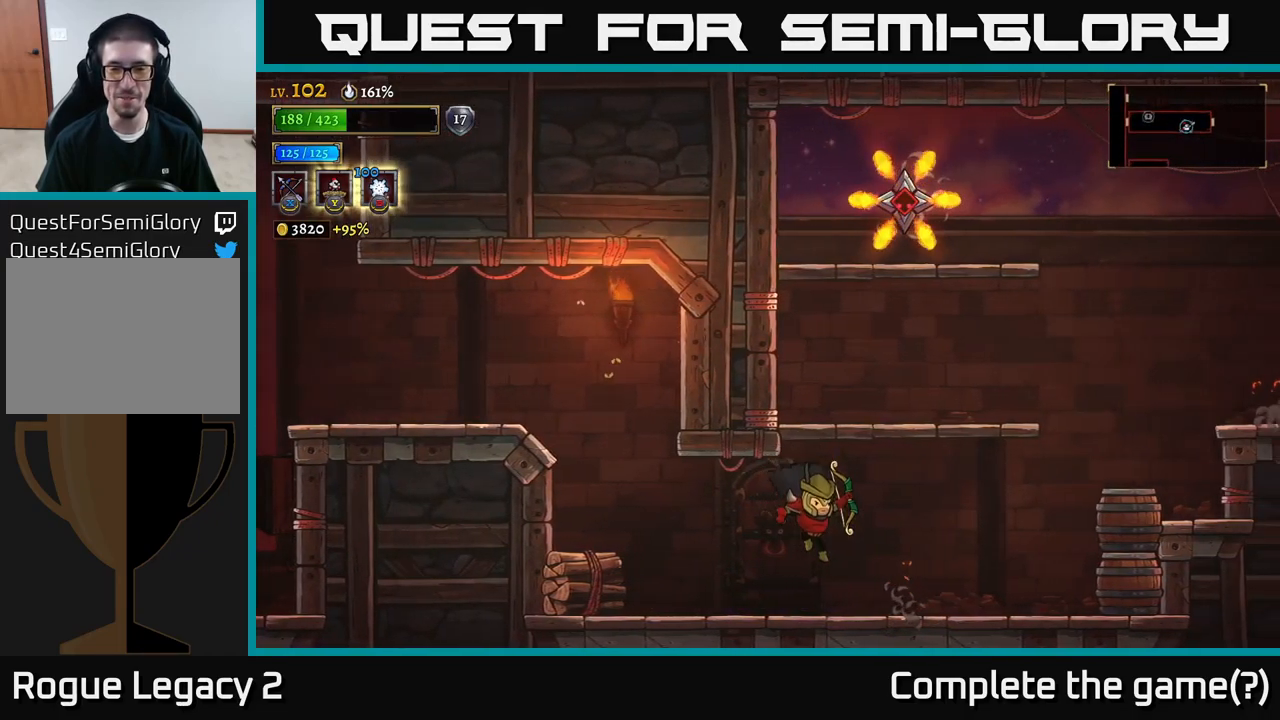
{"buttons": [], "left_stick": "up", "right_stick": "center", "events": [[67, "X", "down"], [84, "A", "up"], [134, "left_stick", "up"], [300, "X", "up"]]}
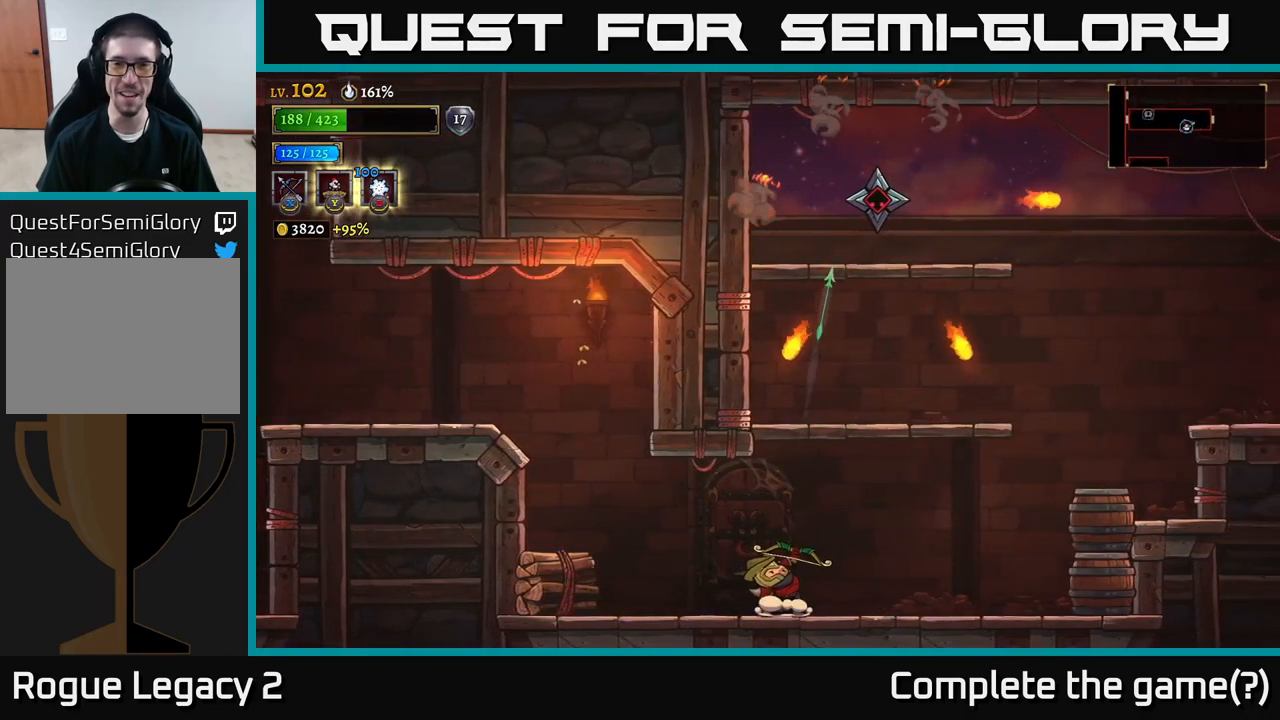
{"buttons": [], "left_stick": "left", "right_stick": "center", "events": [[67, "left_stick", "center"], [150, "left_stick", "left"], [300, "L2", "down"], [484, "L2", "up"]]}
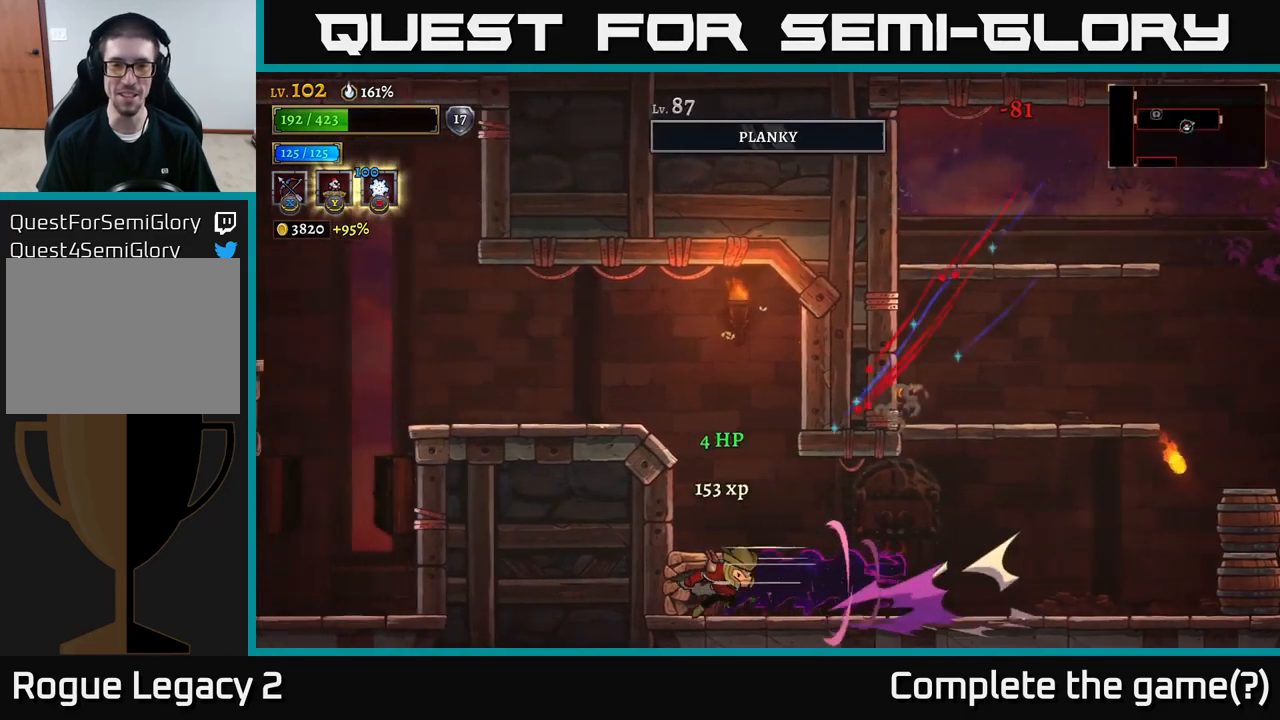
{"buttons": [], "left_stick": "right", "right_stick": "center", "events": [[100, "X", "down"], [167, "left_stick", "center"], [267, "X", "up"], [334, "left_stick", "right"]]}
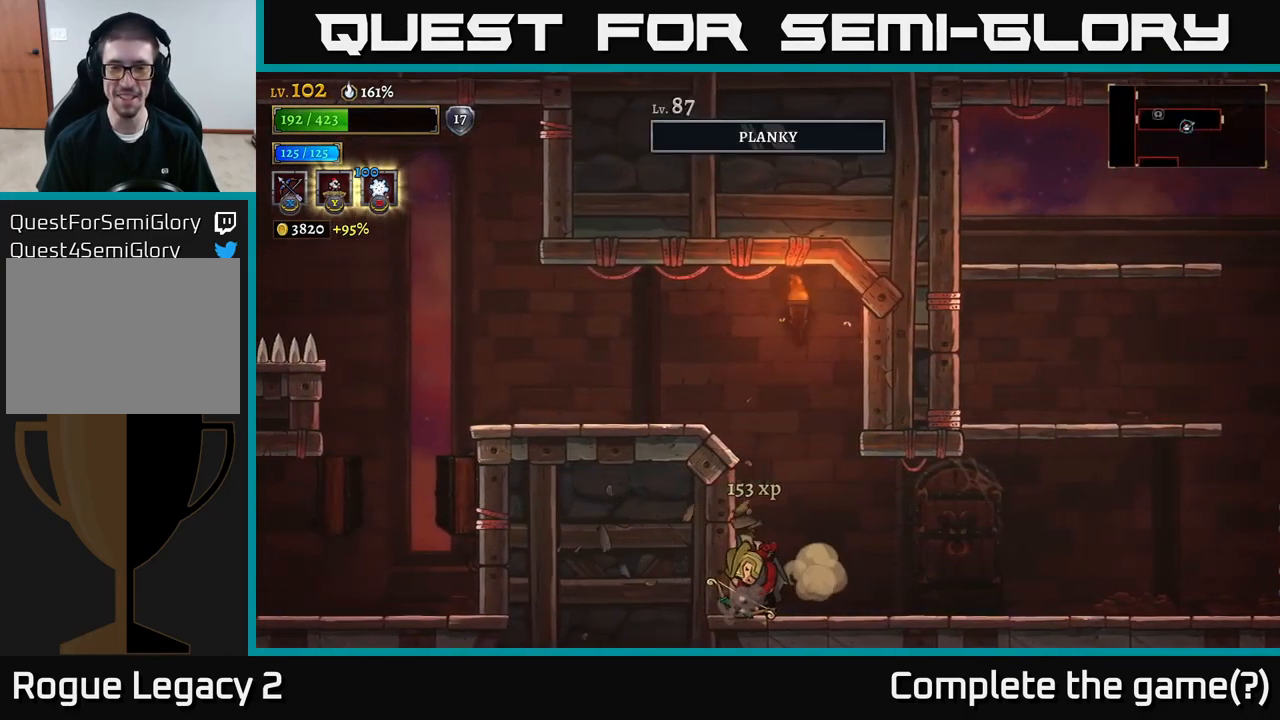
{"buttons": ["R2"], "left_stick": "right", "right_stick": "center", "events": [[50, "left_stick", "center"], [184, "left_stick", "right"], [350, "R2", "down"]]}
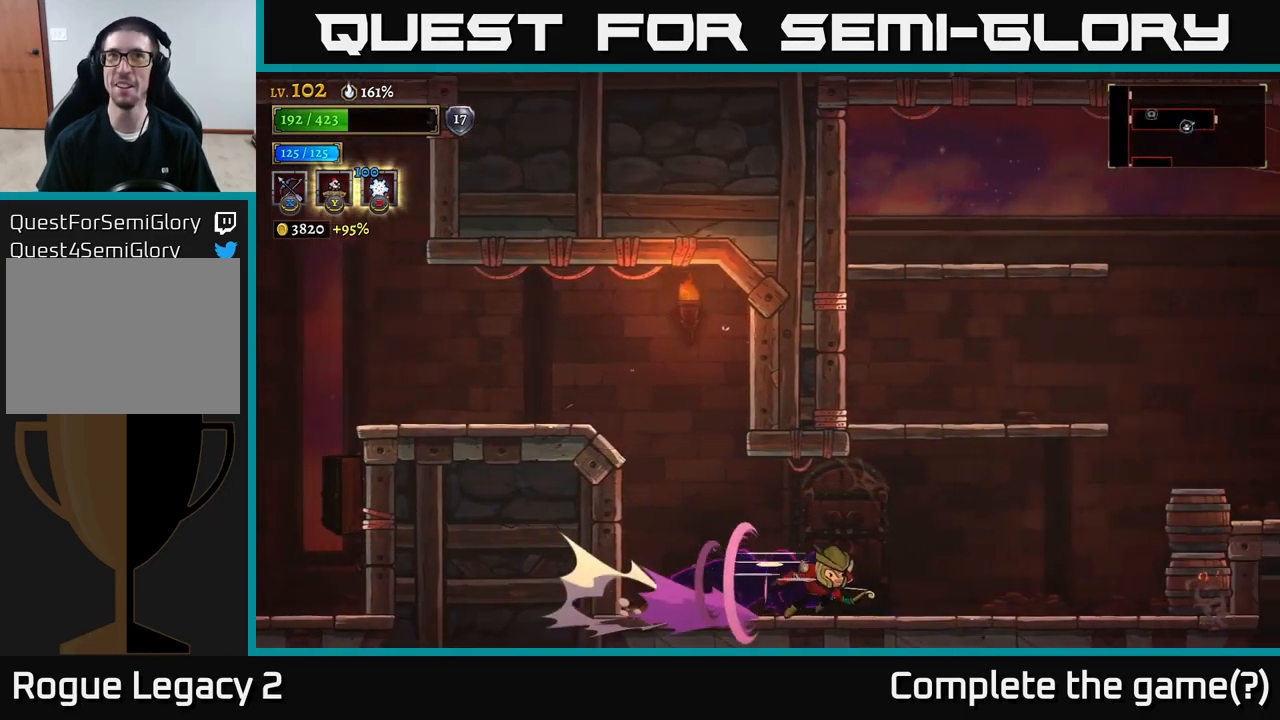
{"buttons": [], "left_stick": "right", "right_stick": "center", "events": [[117, "A", "down"], [284, "left_stick", "up-left"], [384, "left_stick", "center"], [434, "left_stick", "right"], [467, "A", "up"], [467, "R2", "up"]]}
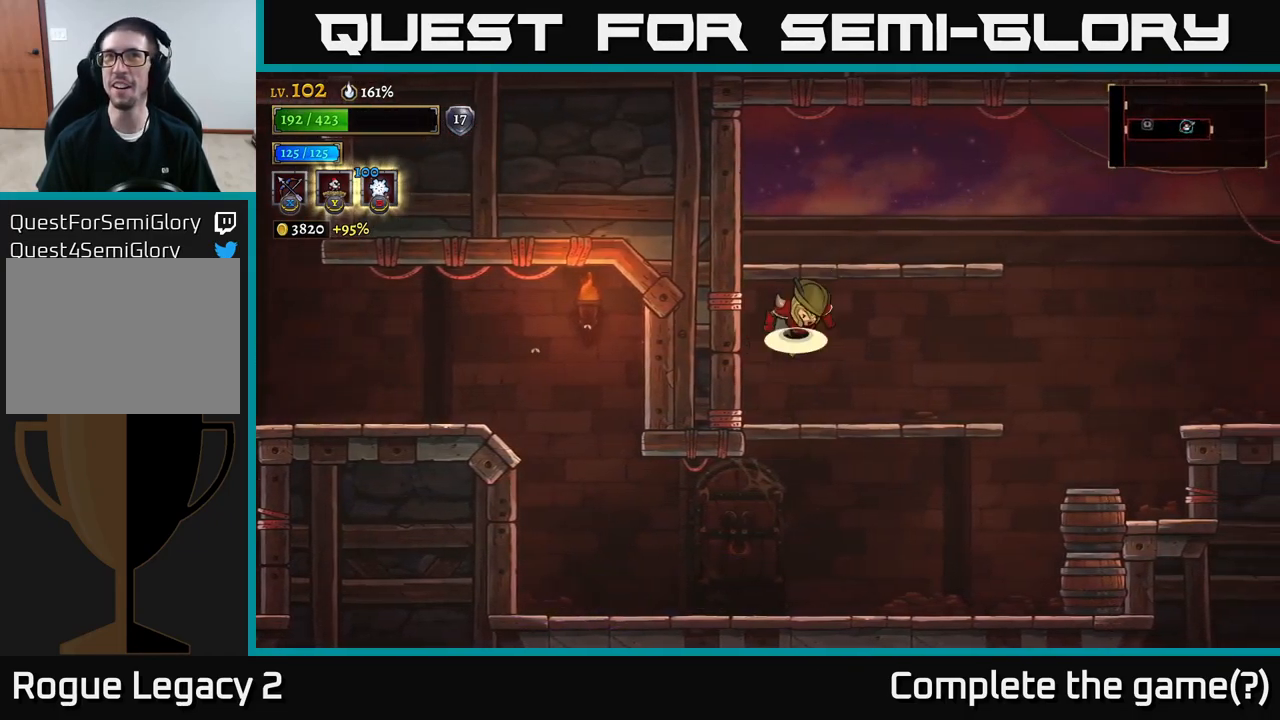
{"buttons": ["A"], "left_stick": "right", "right_stick": "center", "events": [[50, "A", "down"]]}
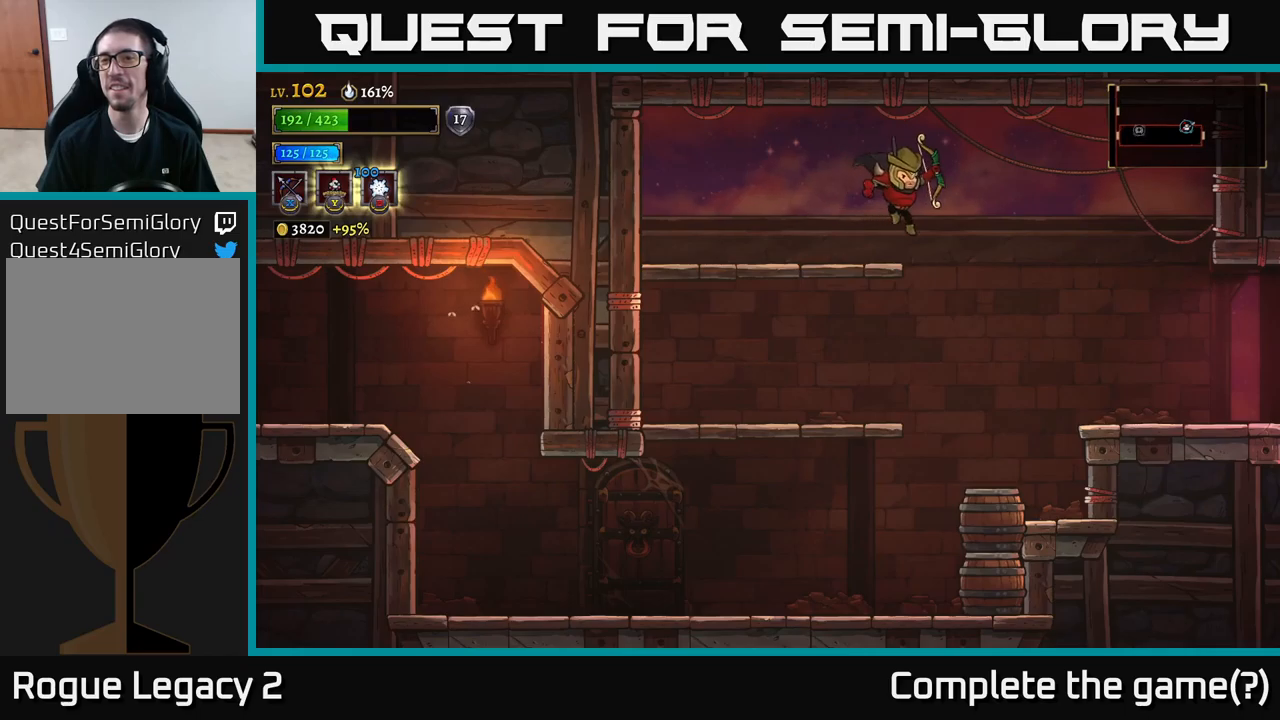
{"buttons": [], "left_stick": "down", "right_stick": "center", "events": [[217, "left_stick", "down"], [234, "A", "up"], [250, "X", "down"], [417, "X", "up"]]}
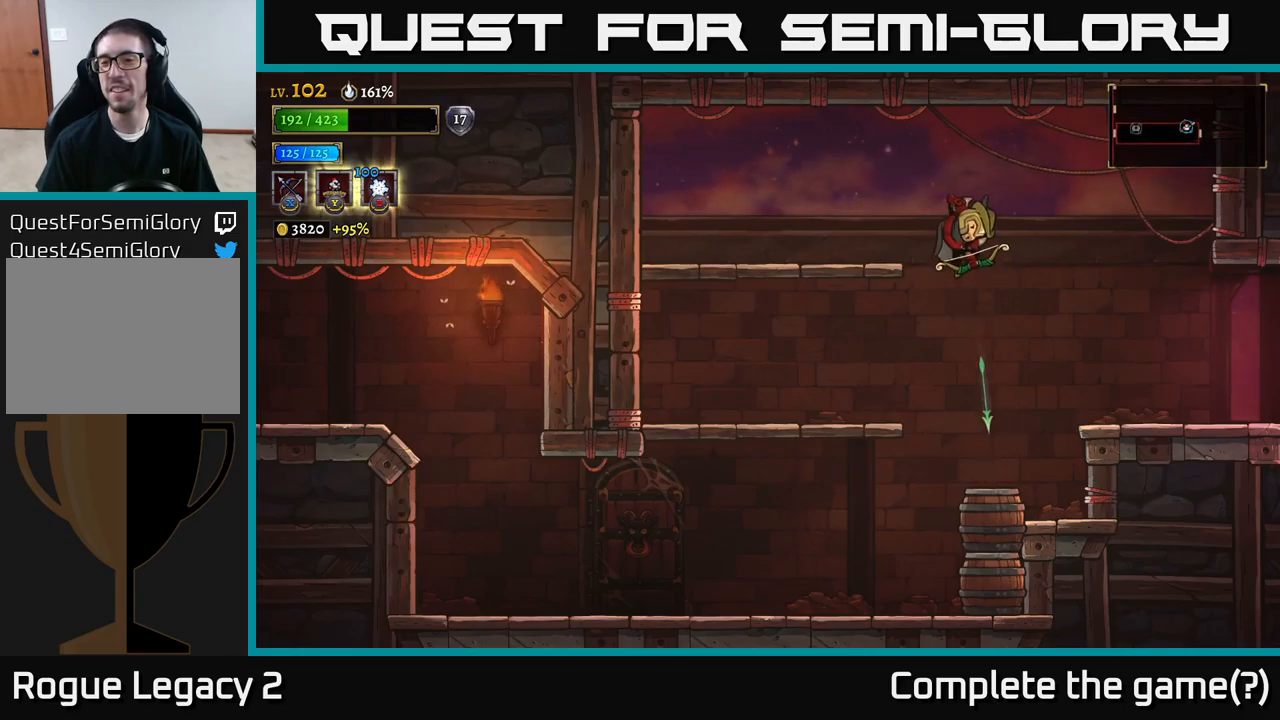
{"buttons": [], "left_stick": "center", "right_stick": "center", "events": [[134, "left_stick", "center"]]}
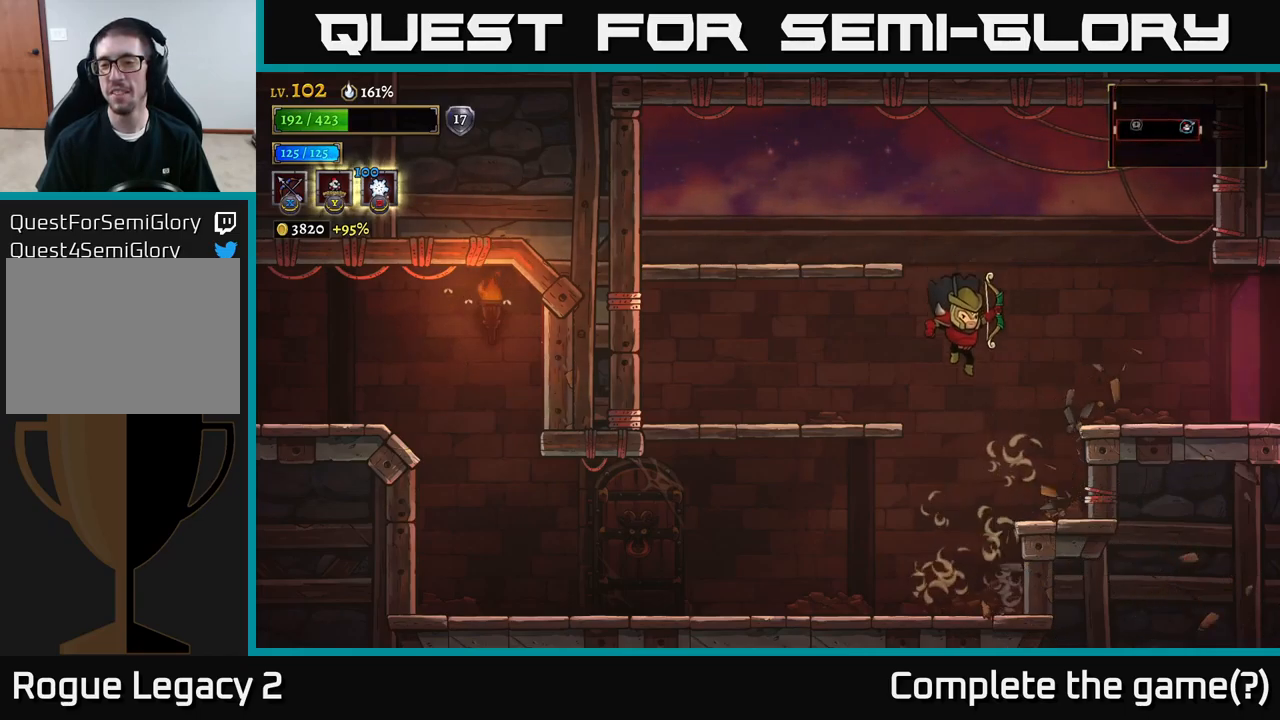
{"buttons": ["A"], "left_stick": "center", "right_stick": "center", "events": [[400, "A", "down"]]}
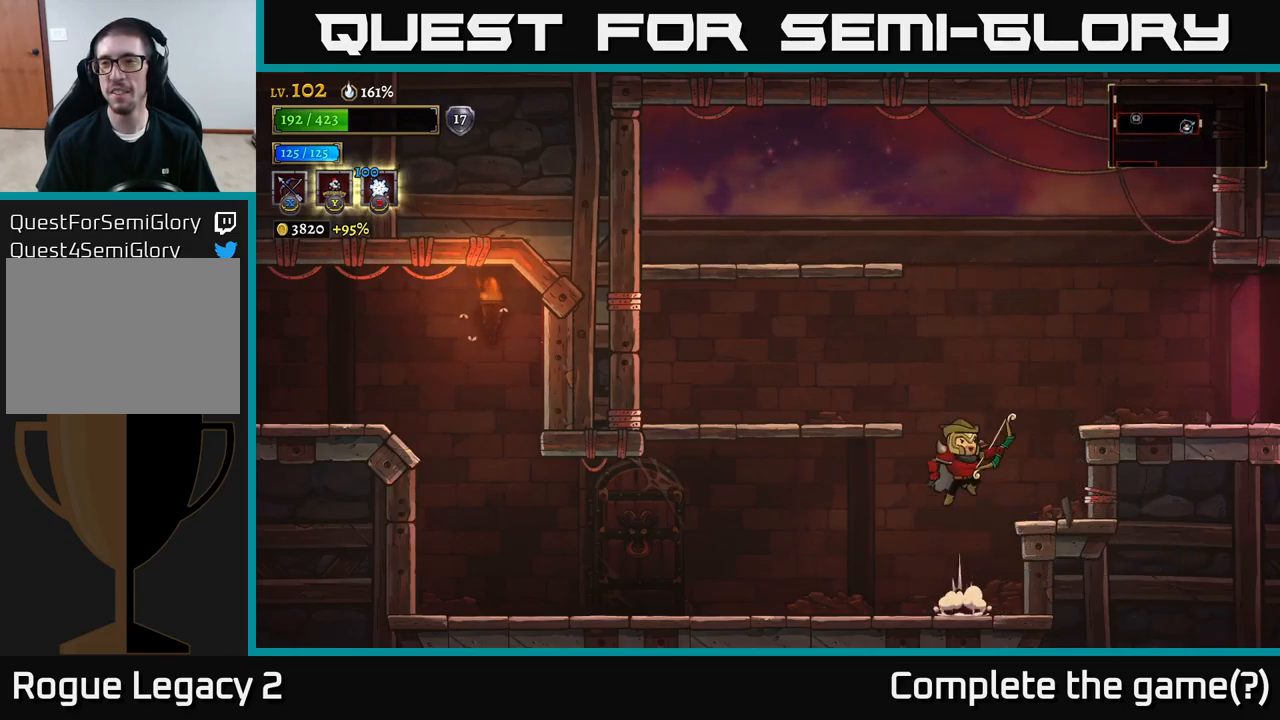
{"buttons": ["R2"], "left_stick": "right", "right_stick": "center", "events": [[34, "left_stick", "right"], [234, "R2", "down"], [317, "A", "up"]]}
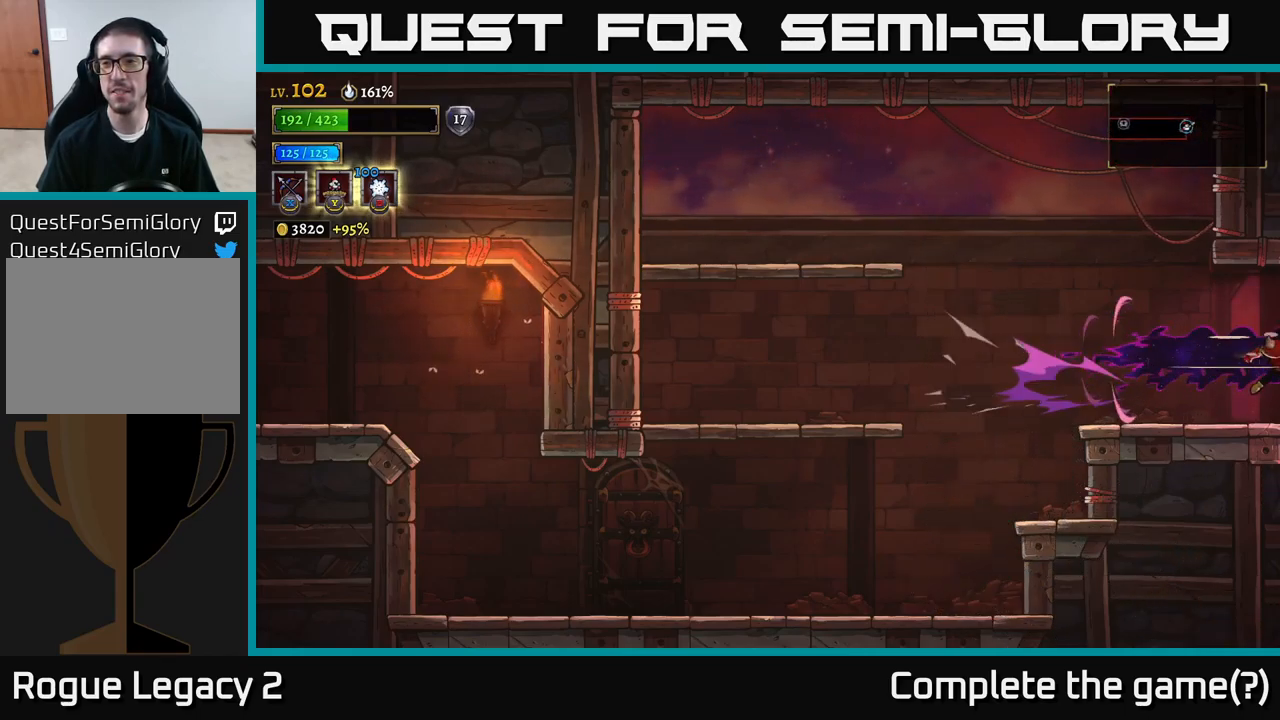
{"buttons": [], "left_stick": "right", "right_stick": "center", "events": [[200, "left_stick", "center"], [250, "R2", "up"], [367, "left_stick", "right"]]}
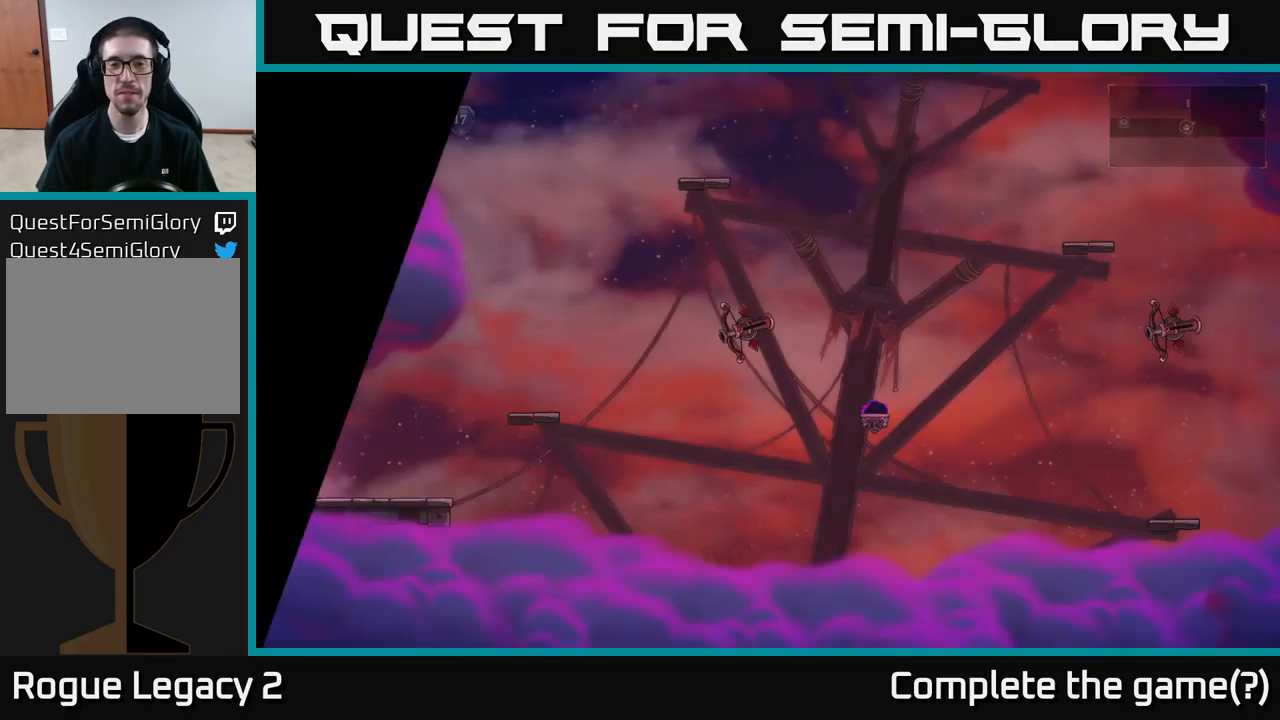
{"buttons": [], "left_stick": "right", "right_stick": "center", "events": [[384, "left_stick", "center"], [467, "left_stick", "right"]]}
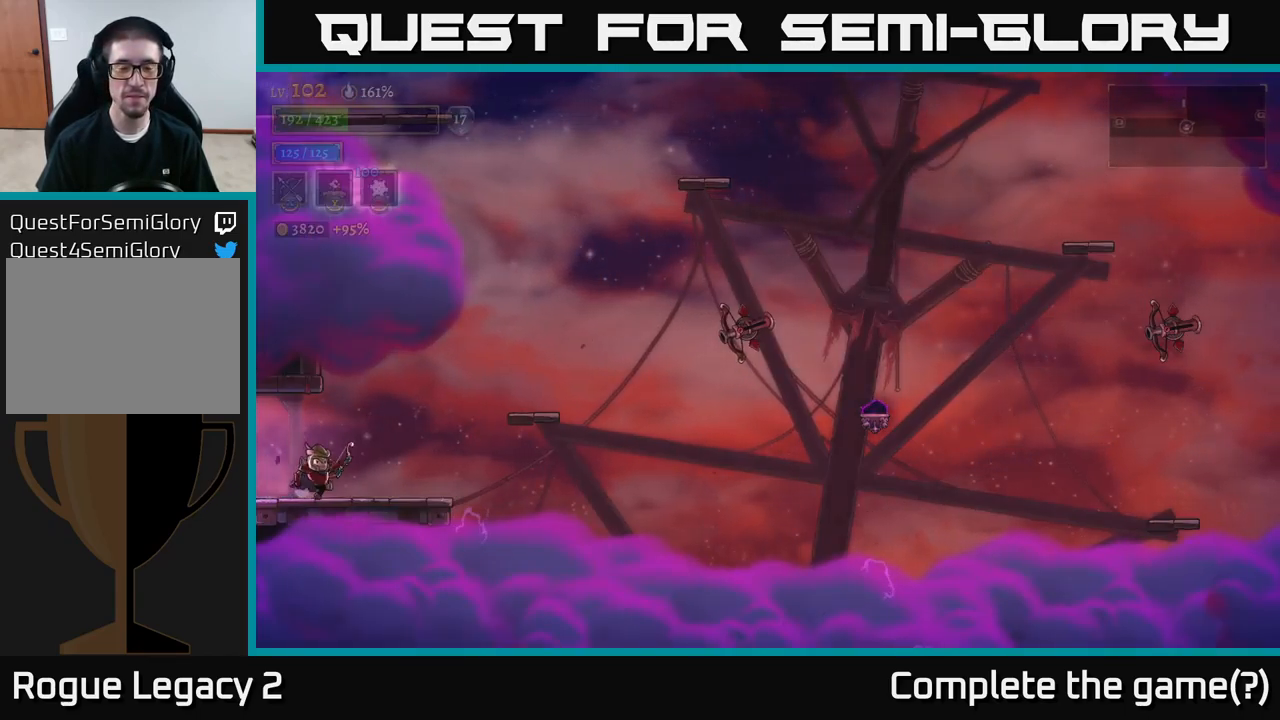
{"buttons": [], "left_stick": "center", "right_stick": "center", "events": [[350, "left_stick", "center"]]}
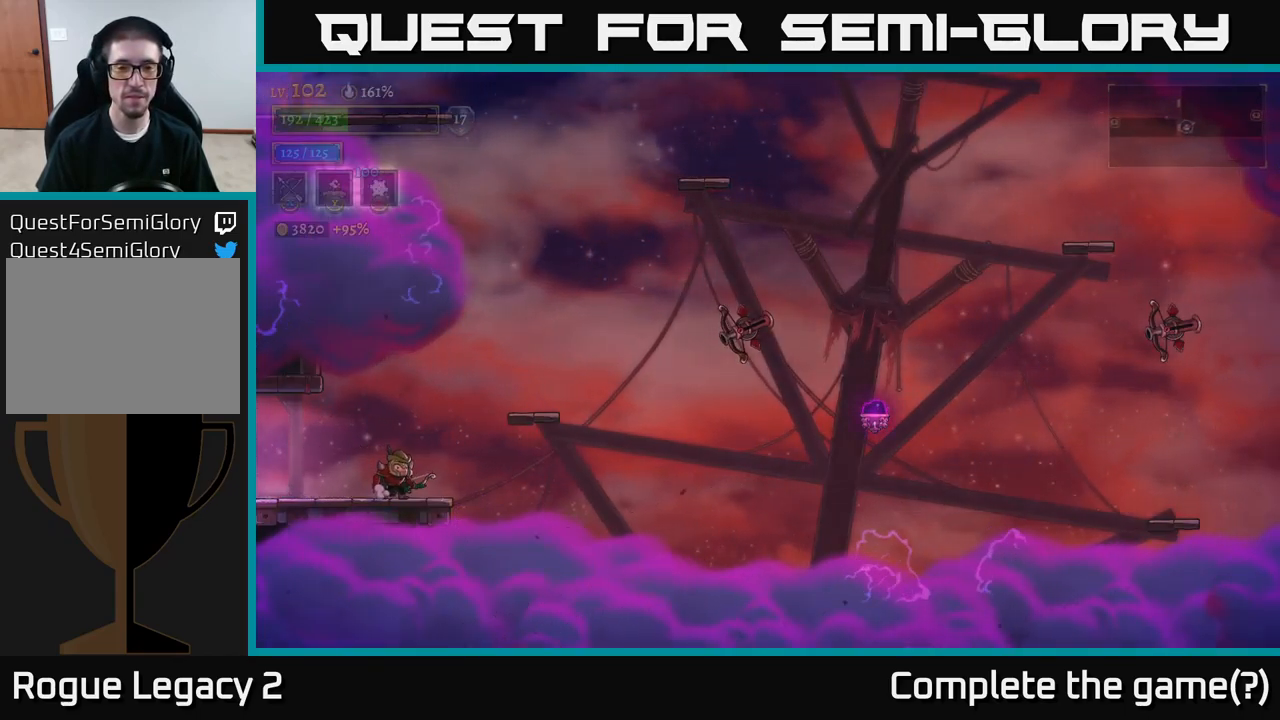
{"buttons": [], "left_stick": "center", "right_stick": "center", "events": []}
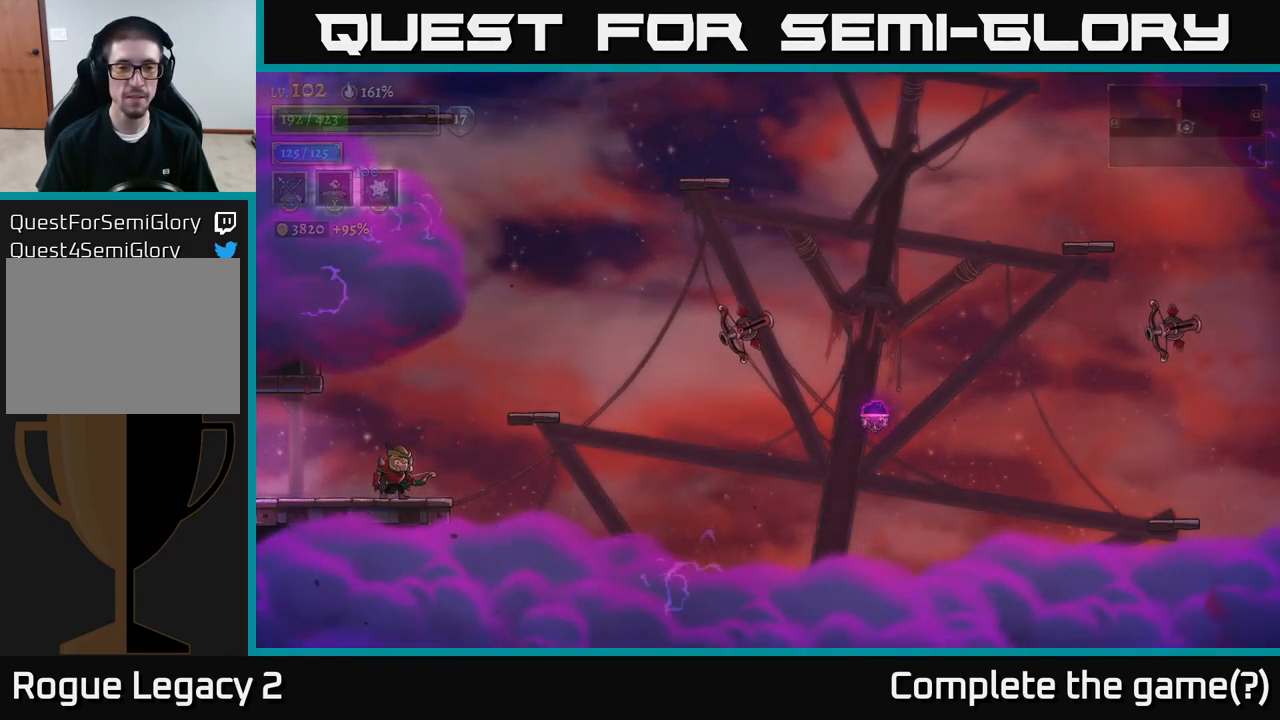
{"buttons": ["A"], "left_stick": "right", "right_stick": "center", "events": [[317, "left_stick", "right"], [367, "A", "down"]]}
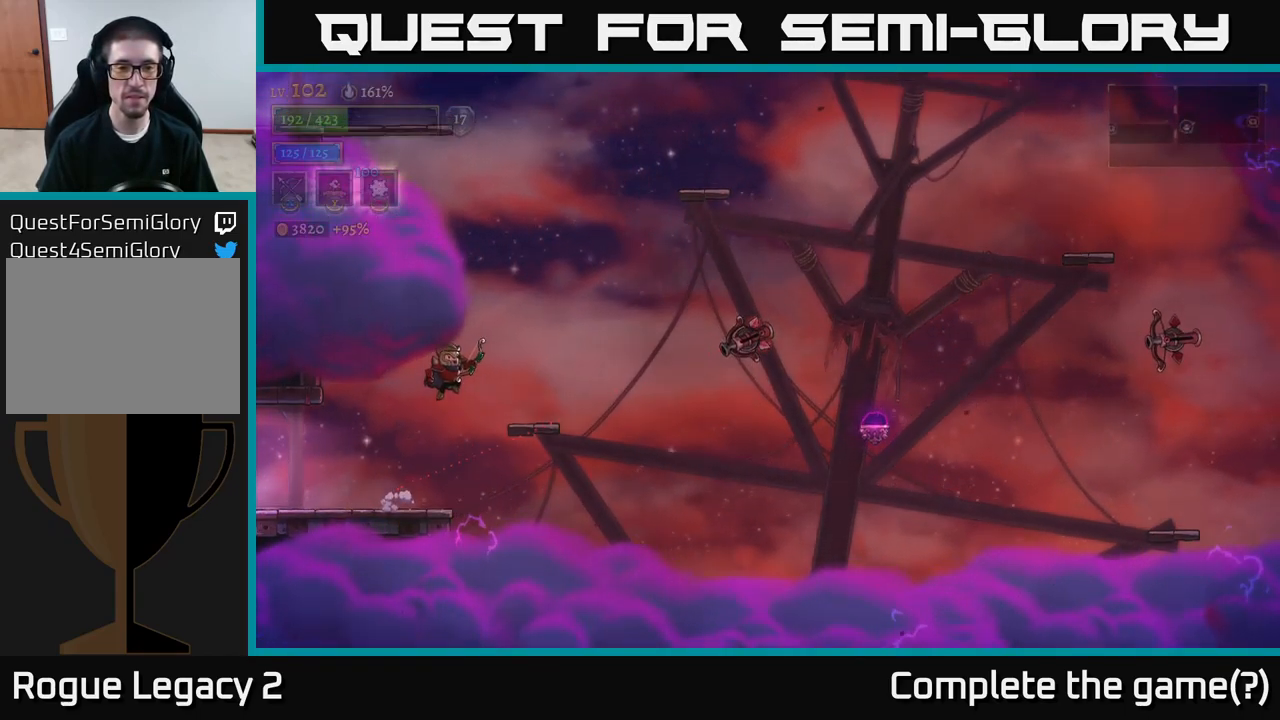
{"buttons": ["A"], "left_stick": "right", "right_stick": "center", "events": [[134, "A", "up"], [250, "A", "down"], [317, "left_stick", "center"], [450, "left_stick", "right"]]}
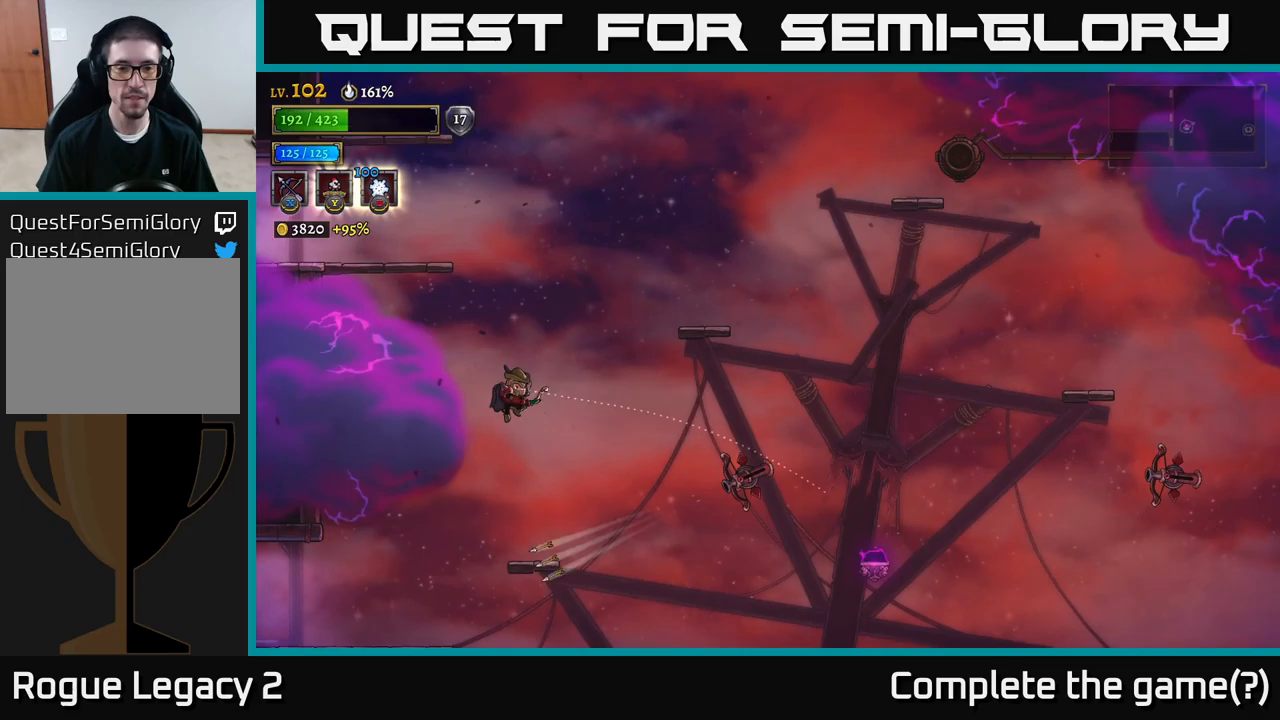
{"buttons": ["X"], "left_stick": "right", "right_stick": "center", "events": [[17, "X", "down"], [50, "A", "up"]]}
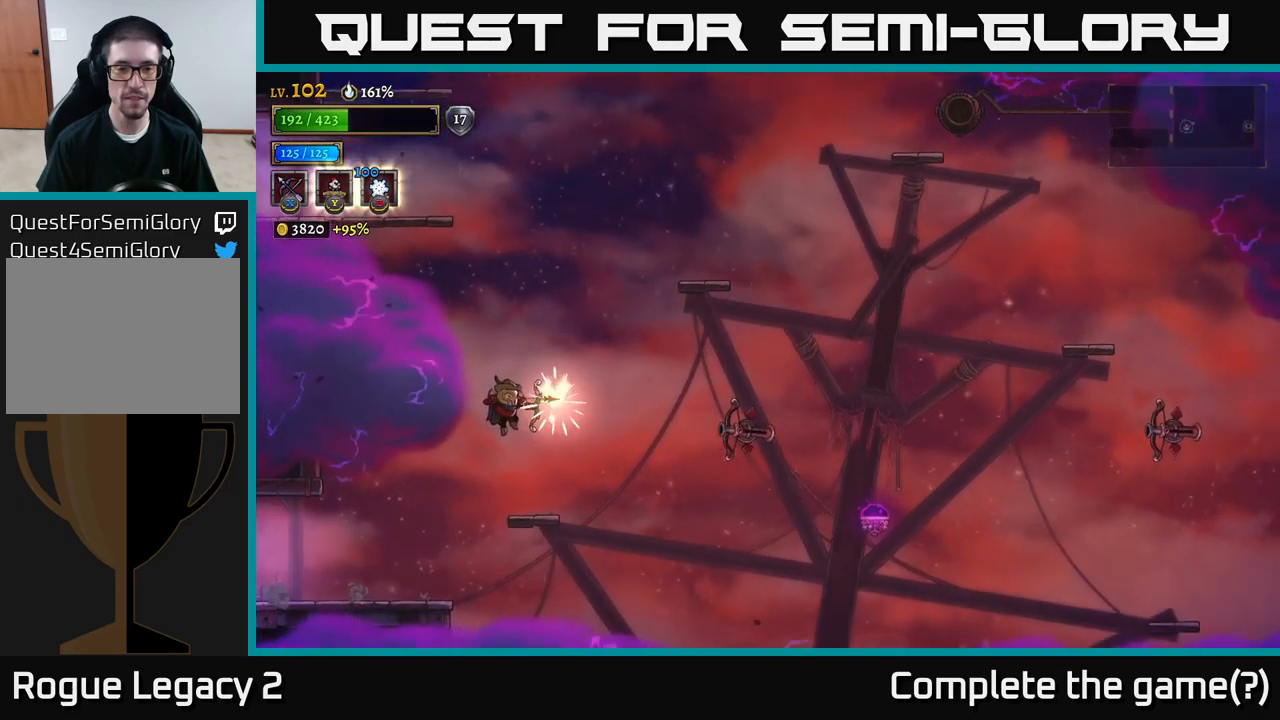
{"buttons": [], "left_stick": "left", "right_stick": "center", "events": [[33, "X", "up"], [150, "left_stick", "center"], [233, "left_stick", "left"]]}
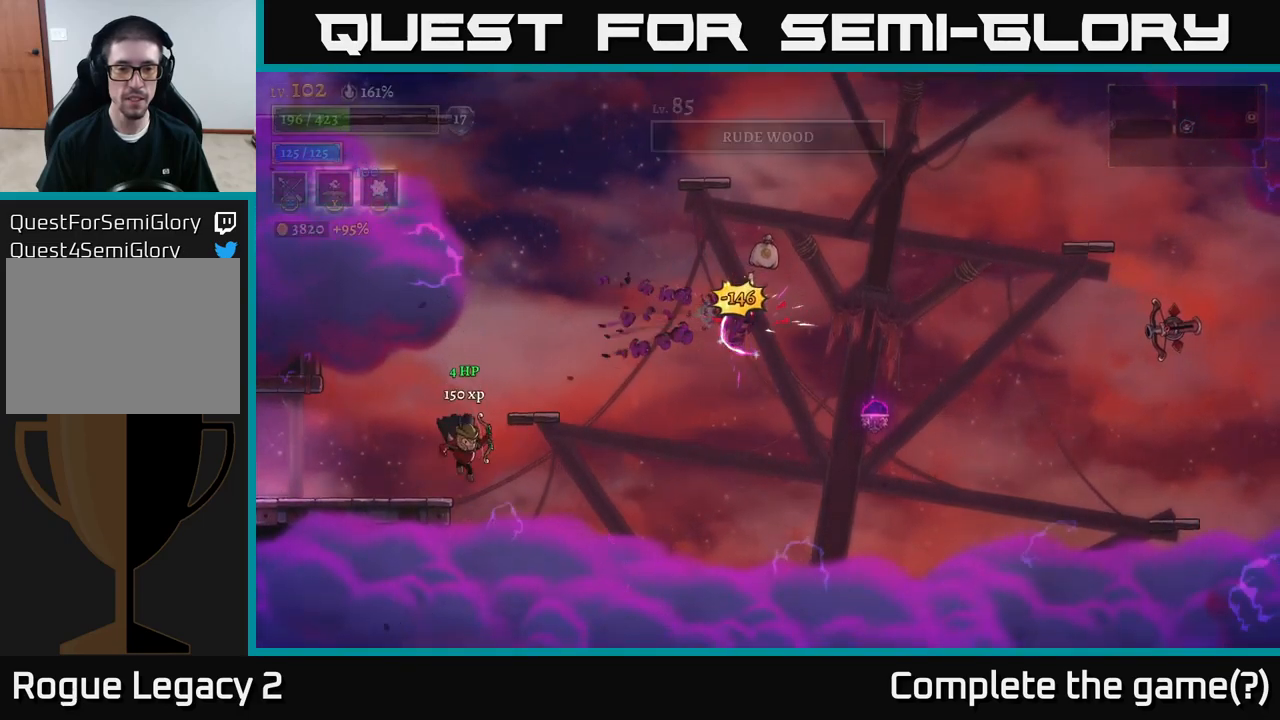
{"buttons": [], "left_stick": "right", "right_stick": "center", "events": [[183, "left_stick", "center"], [233, "A", "down"], [233, "left_stick", "right"], [500, "A", "up"]]}
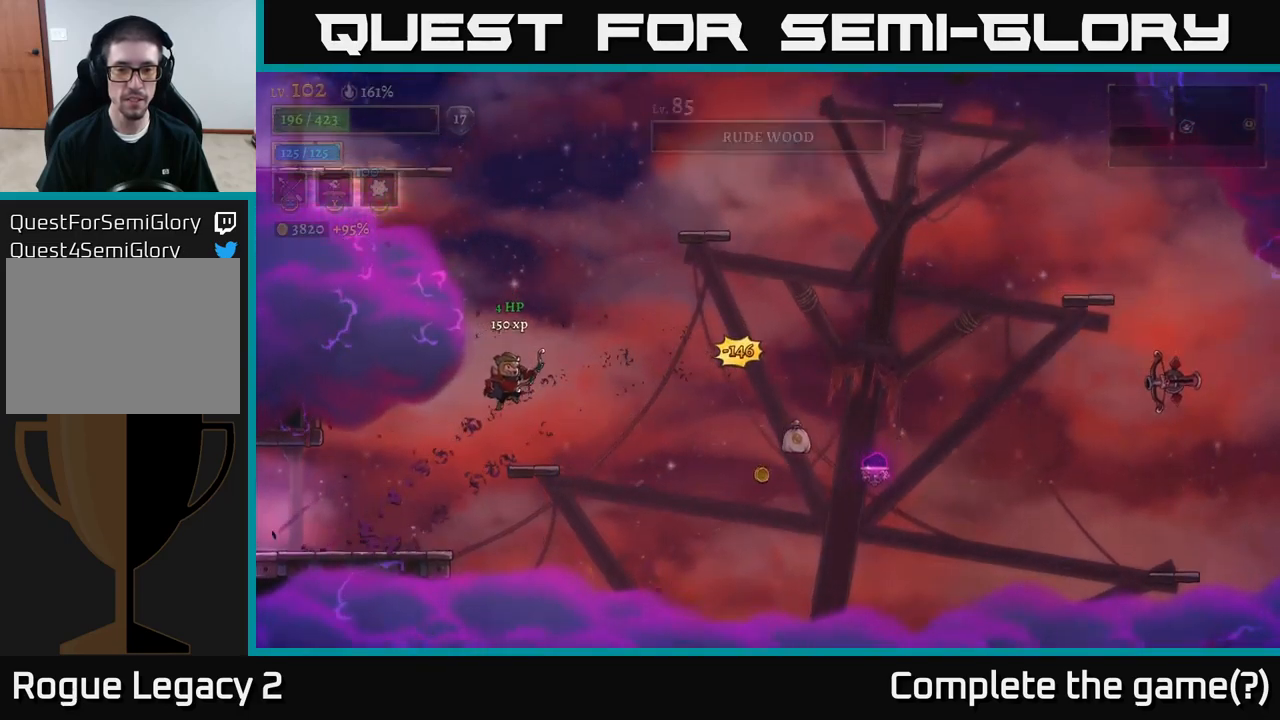
{"buttons": [], "left_stick": "right", "right_stick": "center", "events": [[133, "left_stick", "center"], [417, "left_stick", "right"]]}
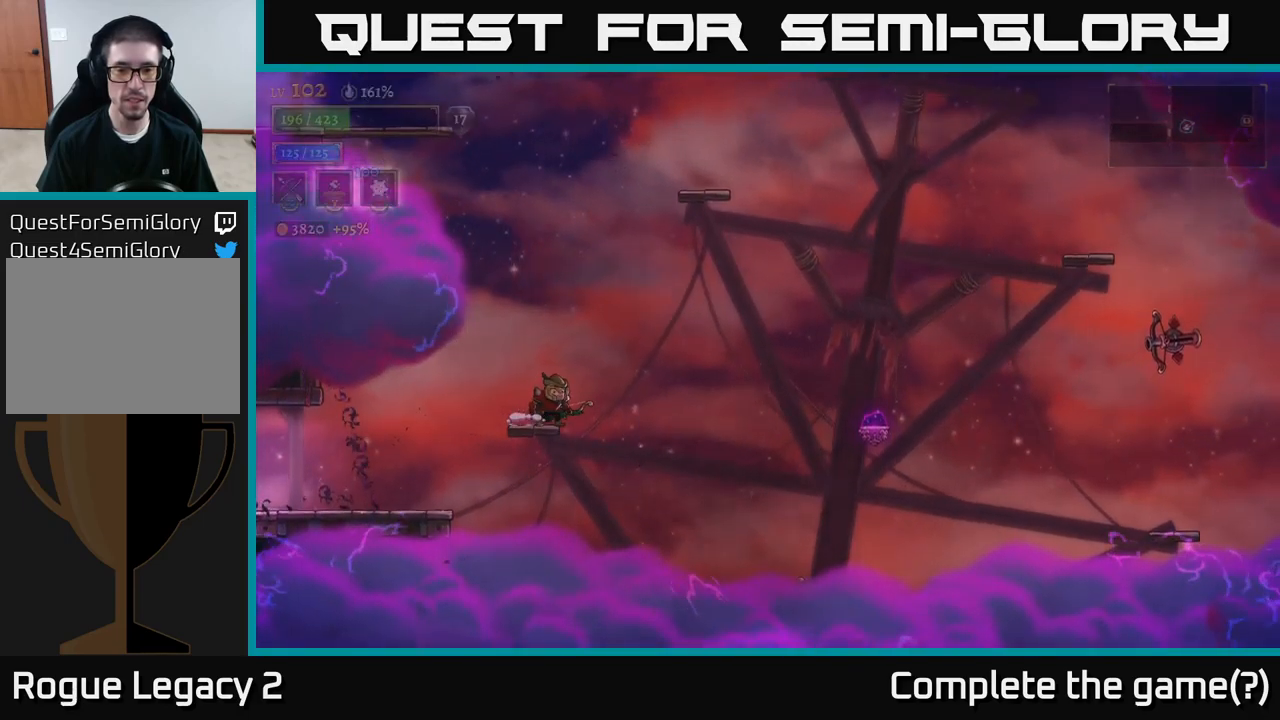
{"buttons": [], "left_stick": "center", "right_stick": "center", "events": [[17, "left_stick", "center"]]}
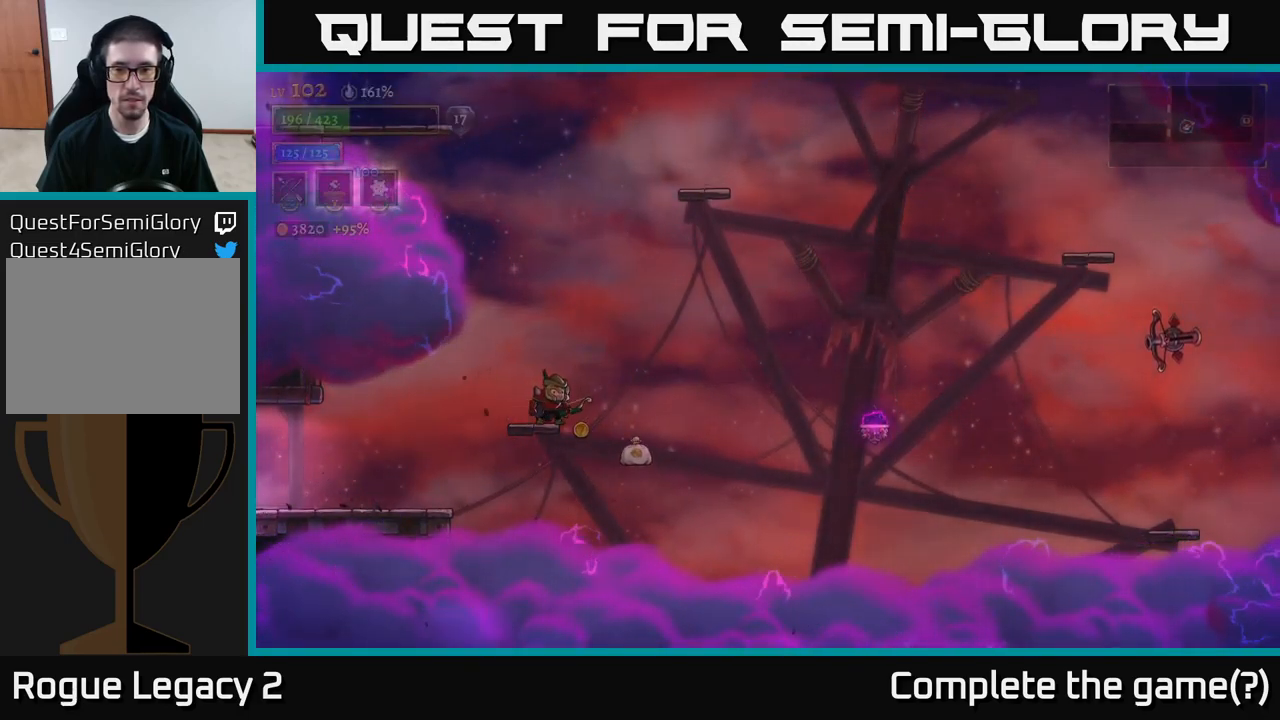
{"buttons": [], "left_stick": "right", "right_stick": "center", "events": [[50, "left_stick", "right"], [83, "A", "down"], [250, "A", "up"]]}
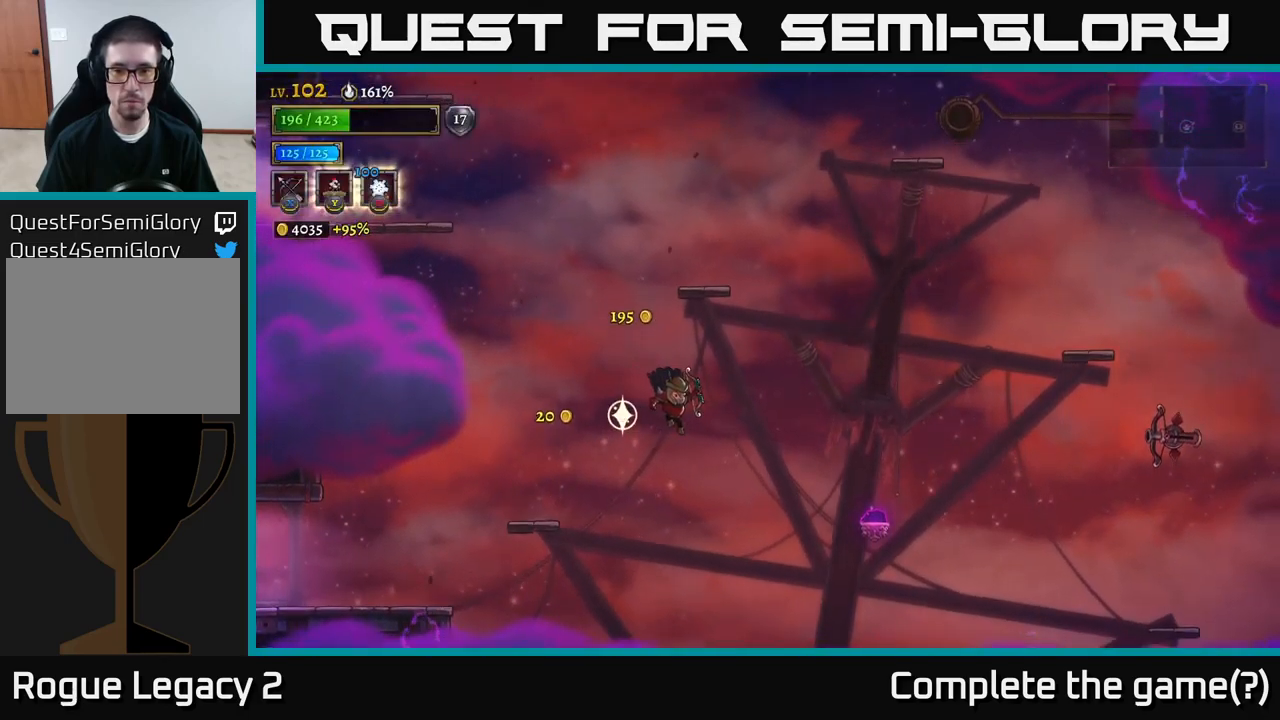
{"buttons": ["R2"], "left_stick": "right", "right_stick": "center", "events": [[333, "R2", "down"]]}
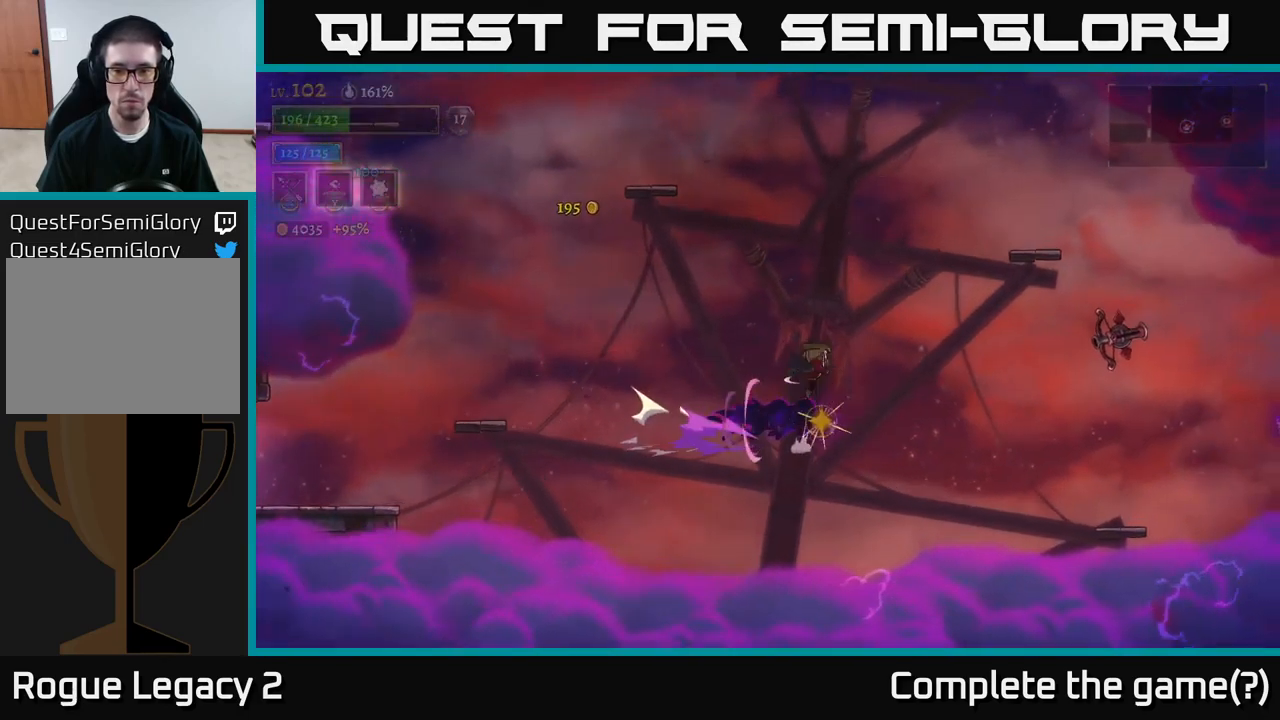
{"buttons": [], "left_stick": "right", "right_stick": "center", "events": [[467, "R2", "up"]]}
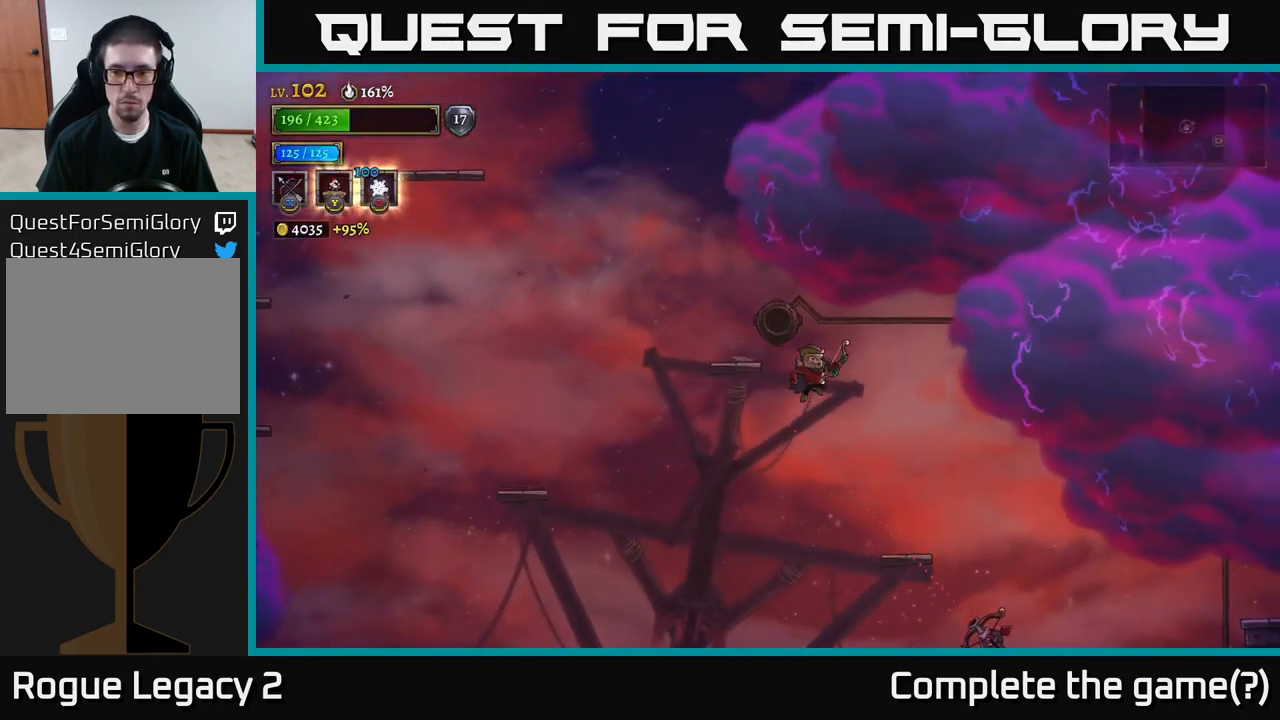
{"buttons": [], "left_stick": "right", "right_stick": "center", "events": [[183, "left_stick", "center"], [300, "left_stick", "right"]]}
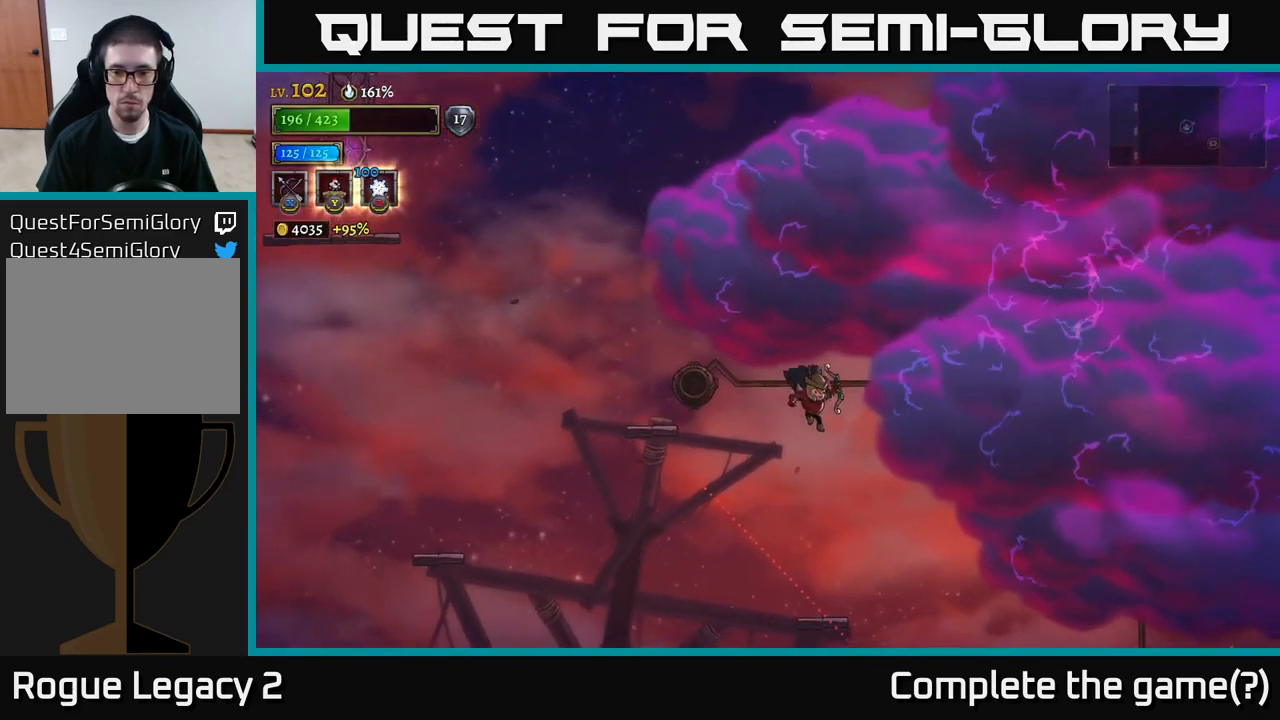
{"buttons": ["X"], "left_stick": "down-right", "right_stick": "center", "events": [[150, "left_stick", "down-right"], [200, "X", "down"]]}
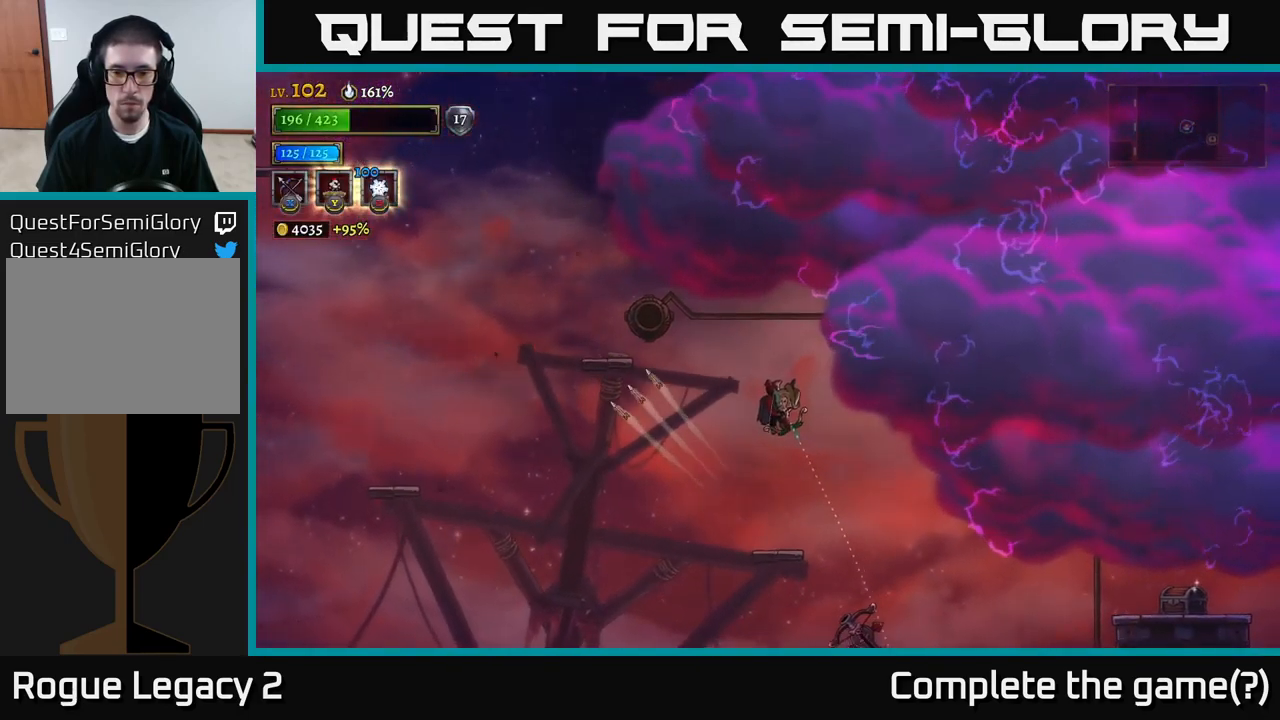
{"buttons": [], "left_stick": "center", "right_stick": "center", "events": [[234, "X", "up"], [417, "left_stick", "center"]]}
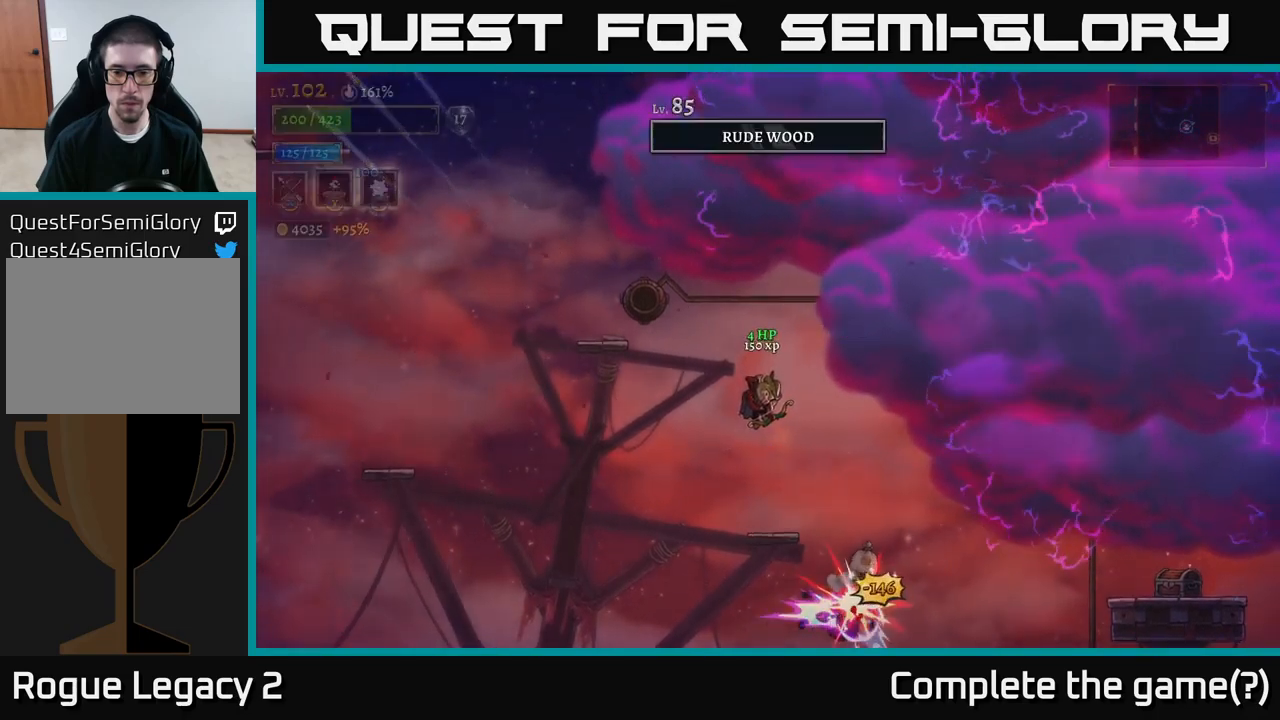
{"buttons": [], "left_stick": "center", "right_stick": "center", "events": [[267, "left_stick", "right"], [350, "left_stick", "center"]]}
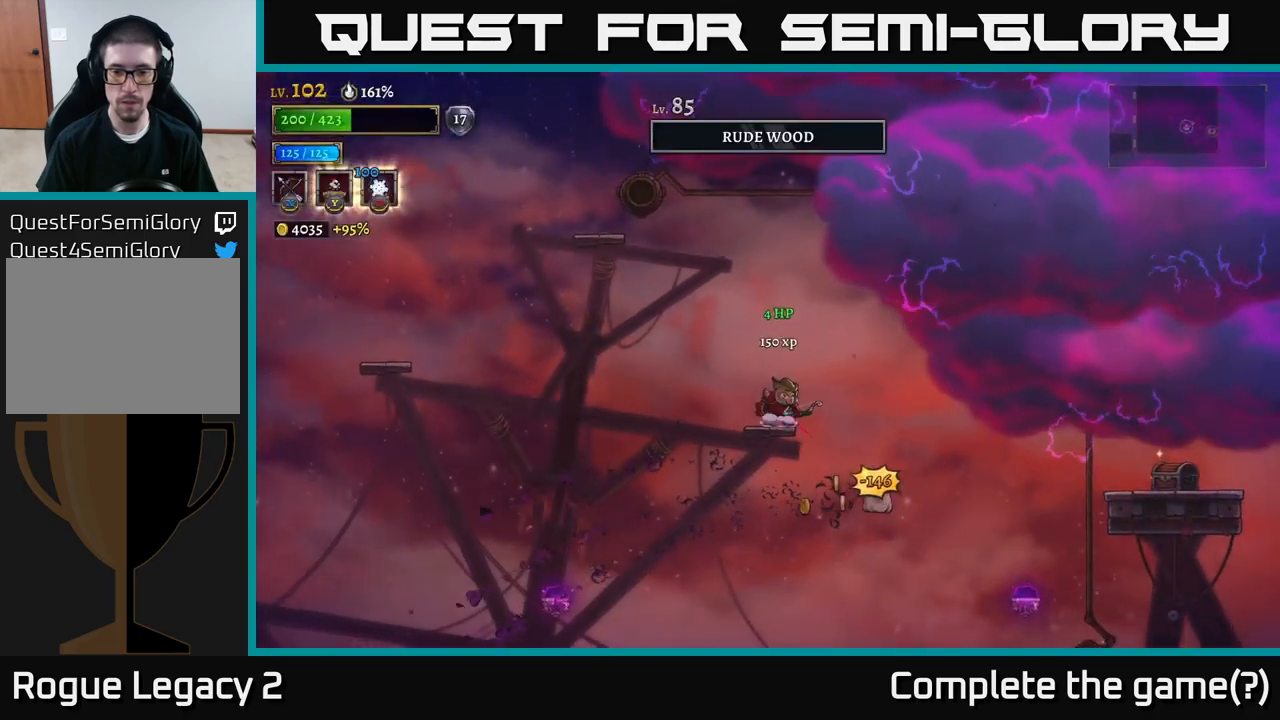
{"buttons": [], "left_stick": "center", "right_stick": "center", "events": []}